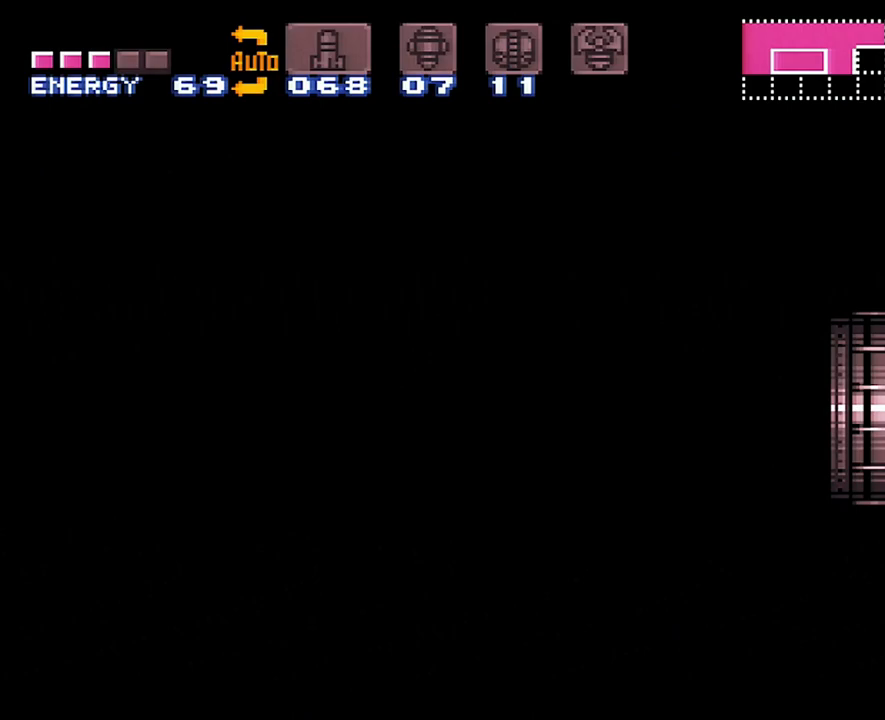
Gameplay with a controller (Nintendo layout); each line is a JSON object with the inputs held at the frame after it. "events" lists button and stick changes between this image and that frame as [ms after this image, input, new state], when the widget could be followed in between. Not read: L3 R3.
{"buttons": ["DPAD_RIGHT"], "events": []}
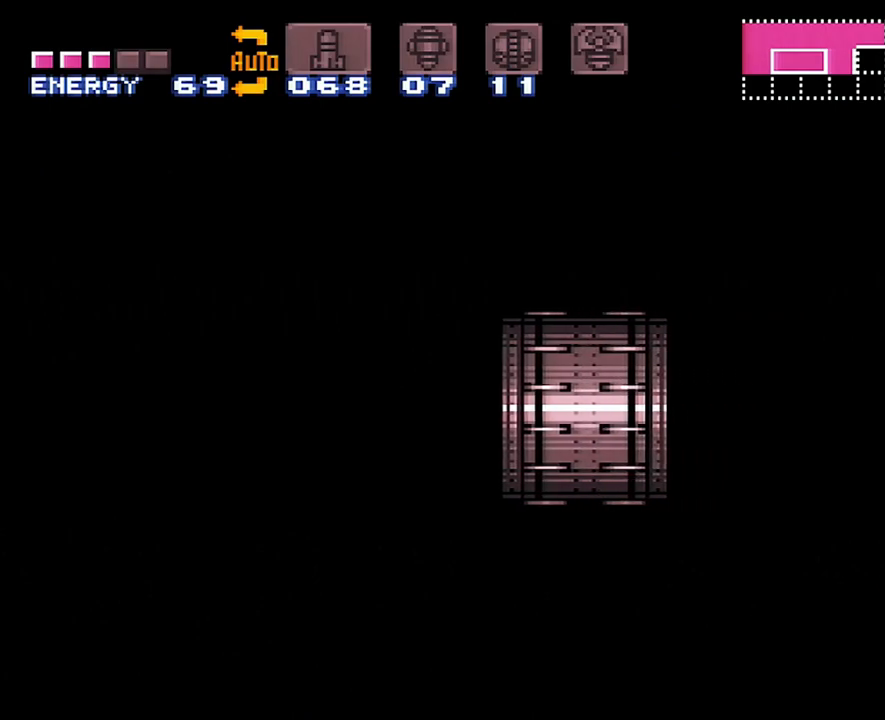
{"buttons": ["DPAD_RIGHT"], "events": []}
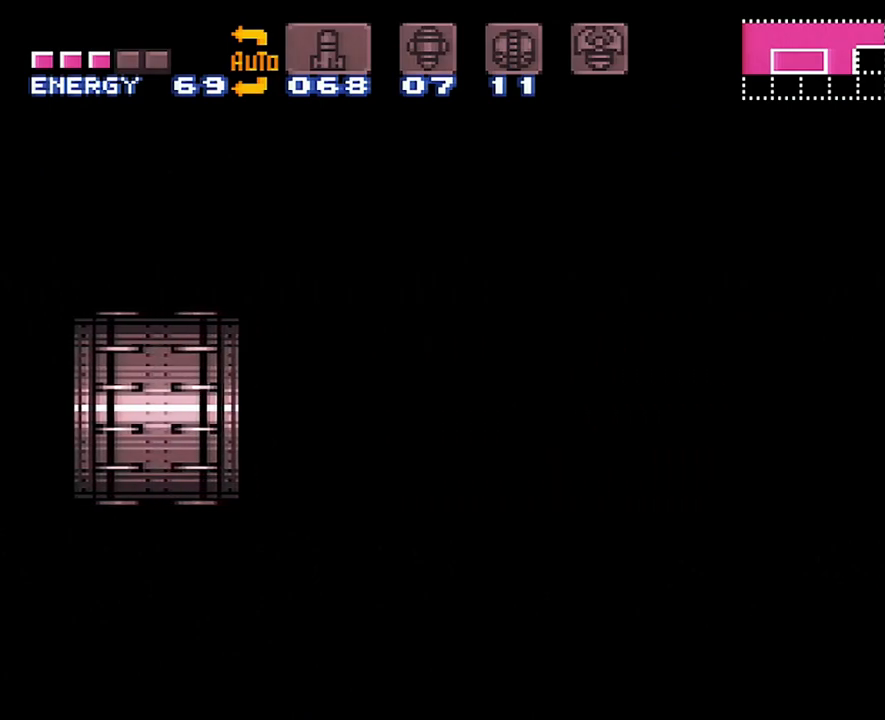
{"buttons": [], "events": [[450, "DPAD_RIGHT", "up"]]}
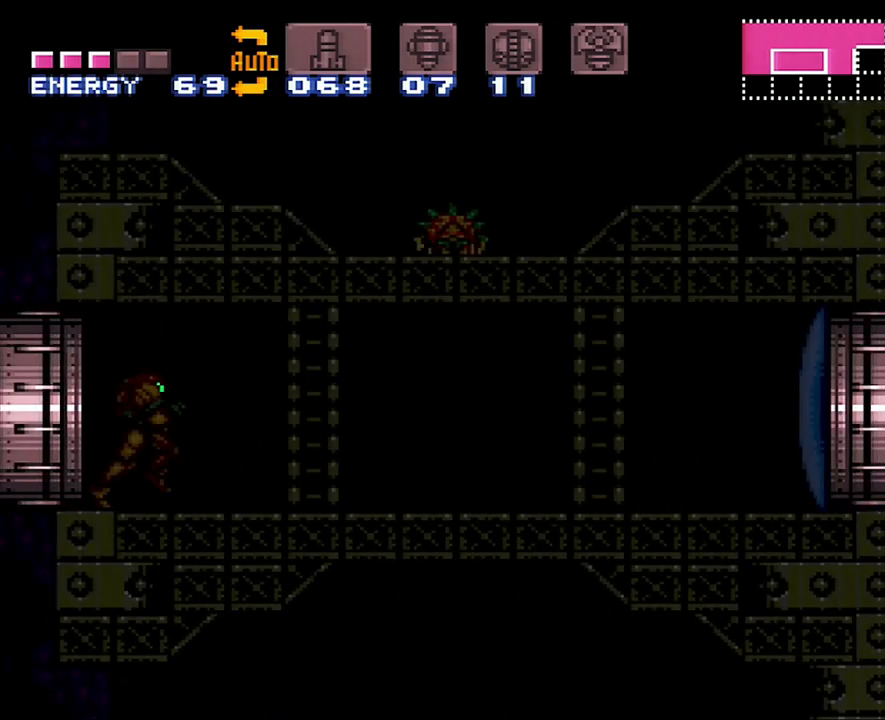
{"buttons": ["Y"], "events": [[483, "Y", "down"]]}
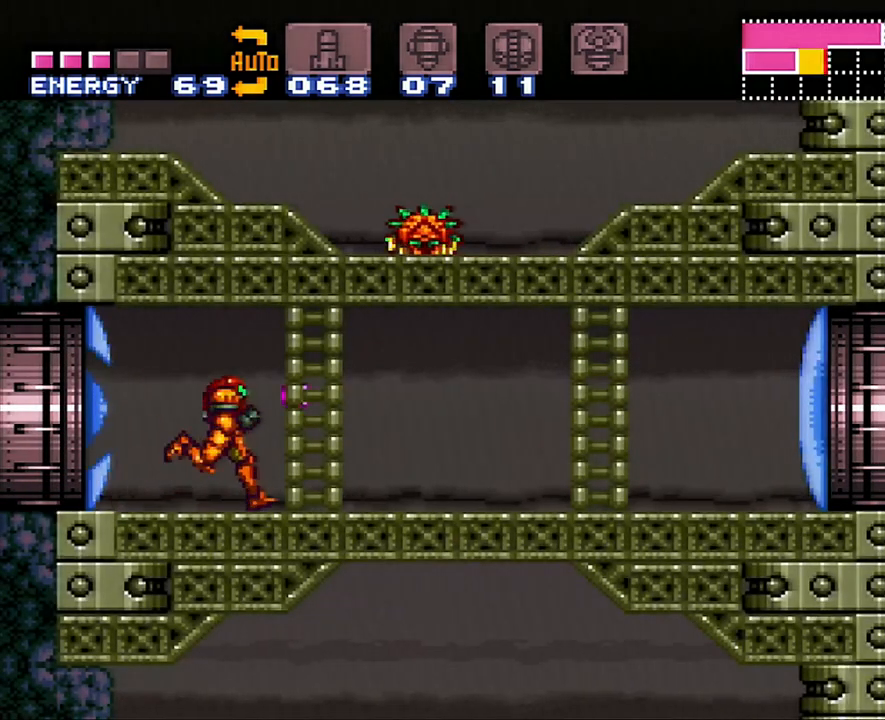
{"buttons": ["A", "DPAD_RIGHT"], "events": [[83, "Y", "up"], [133, "DPAD_RIGHT", "down"], [200, "A", "down"]]}
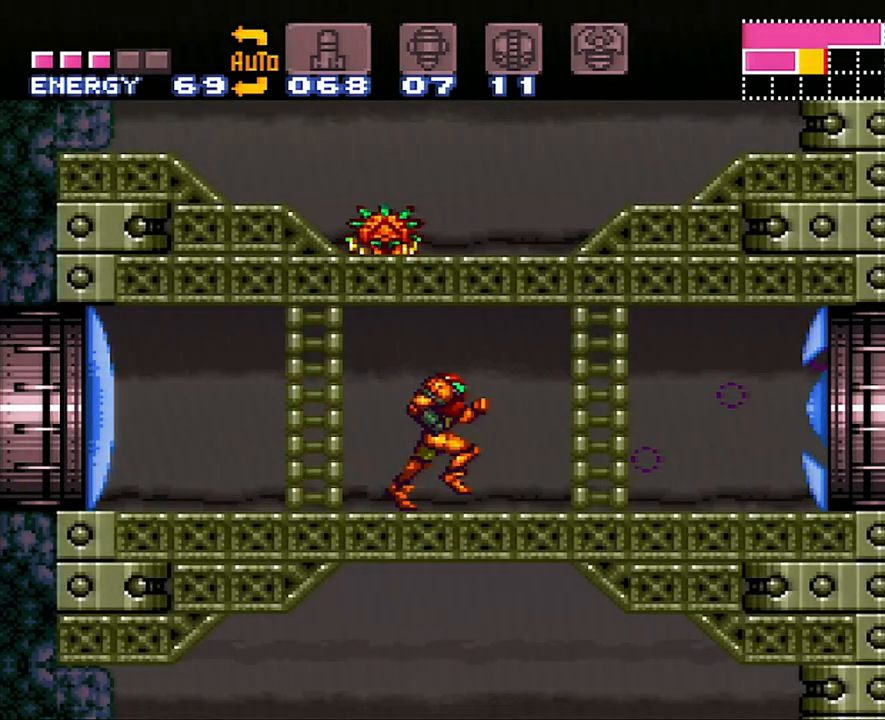
{"buttons": ["A", "DPAD_RIGHT"], "events": []}
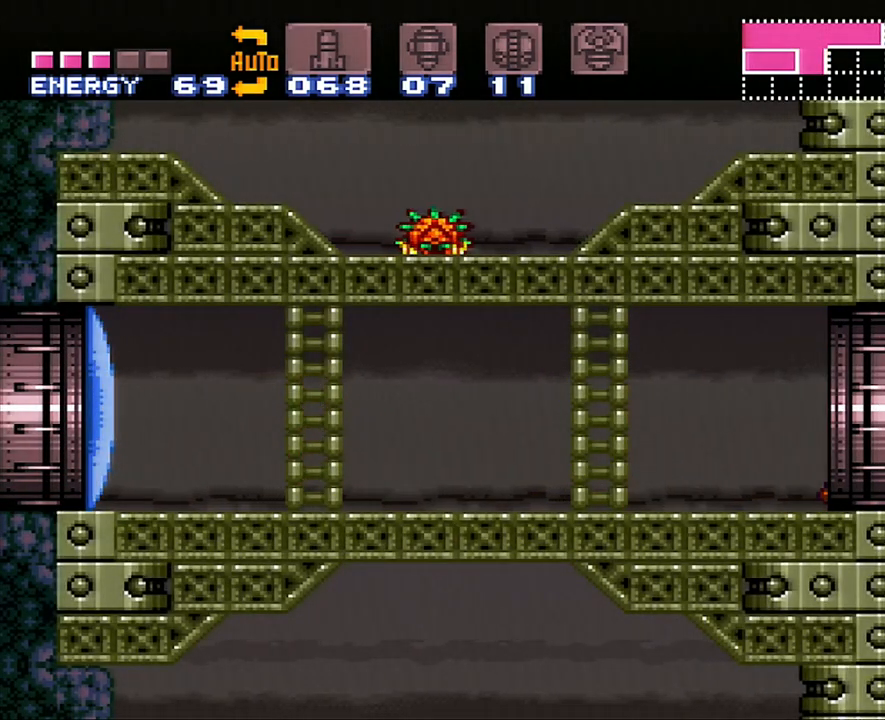
{"buttons": ["A", "DPAD_RIGHT"], "events": []}
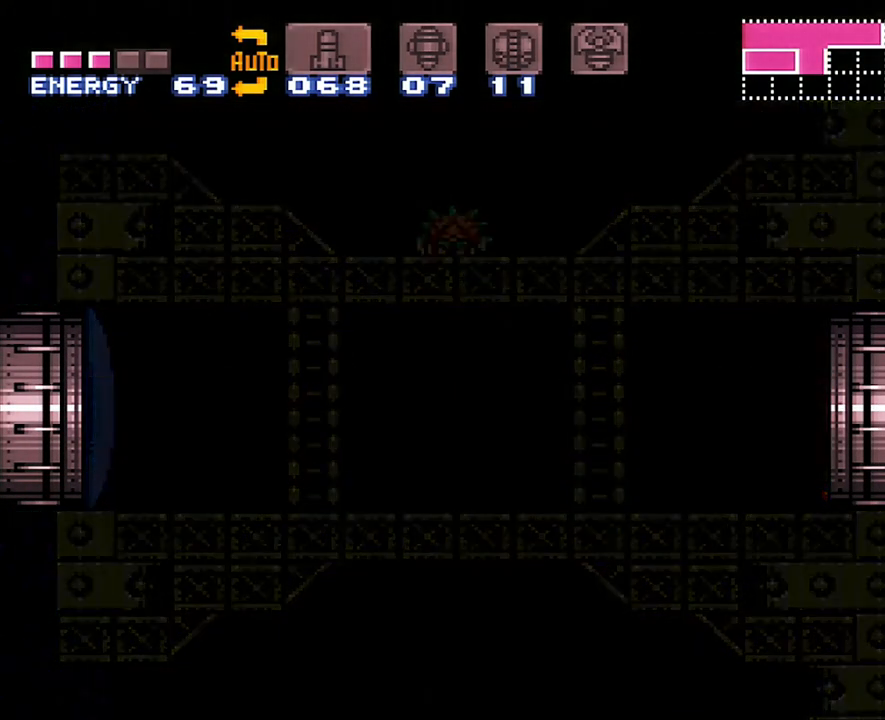
{"buttons": ["A", "DPAD_RIGHT"], "events": []}
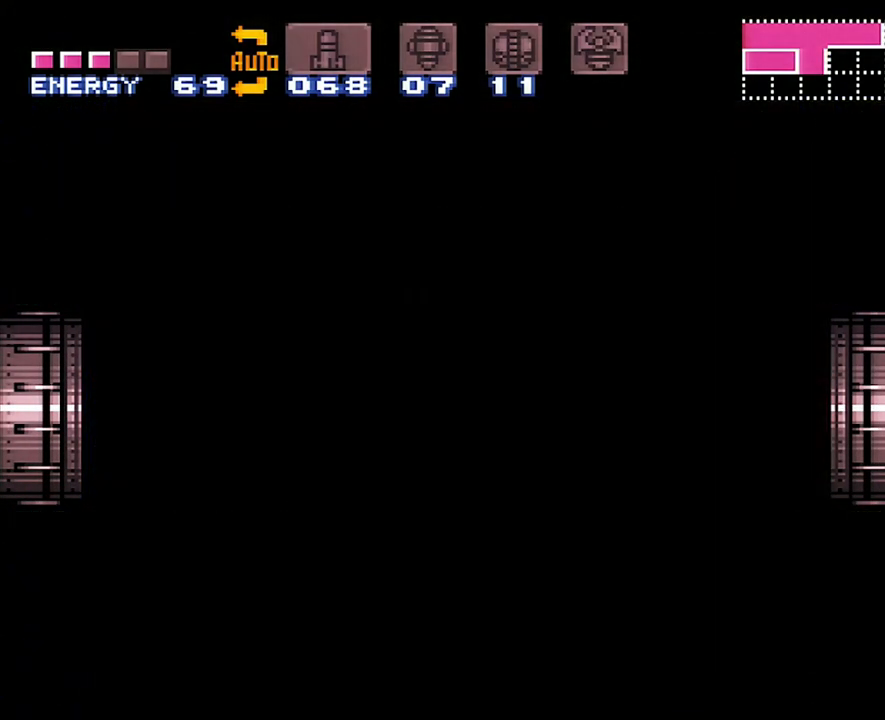
{"buttons": ["A", "DPAD_RIGHT"], "events": [[150, "A", "up"], [150, "DPAD_RIGHT", "up"], [167, "A", "down"], [167, "DPAD_RIGHT", "down"]]}
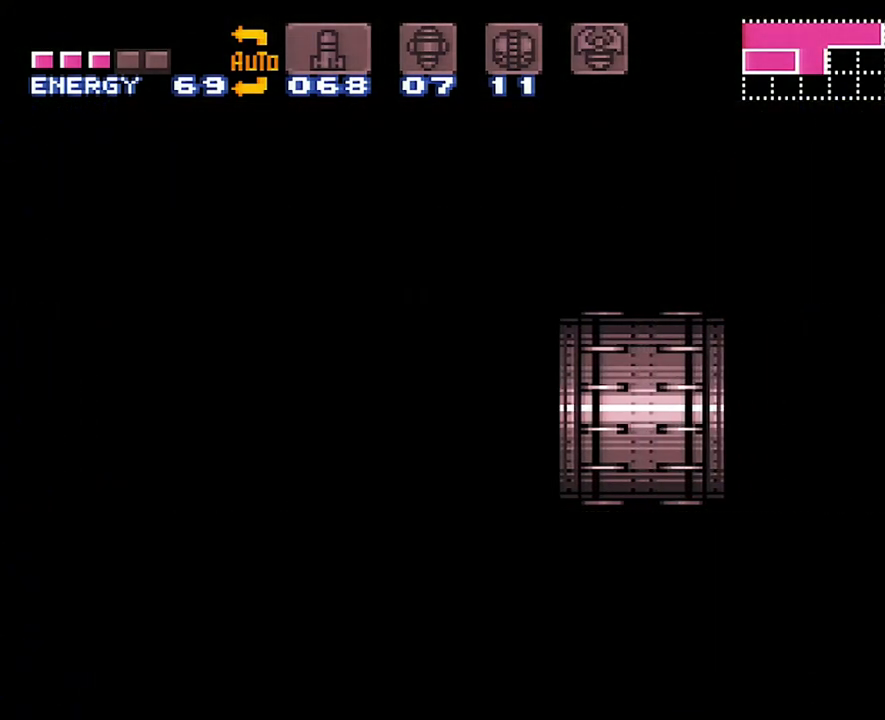
{"buttons": ["A", "DPAD_RIGHT"], "events": []}
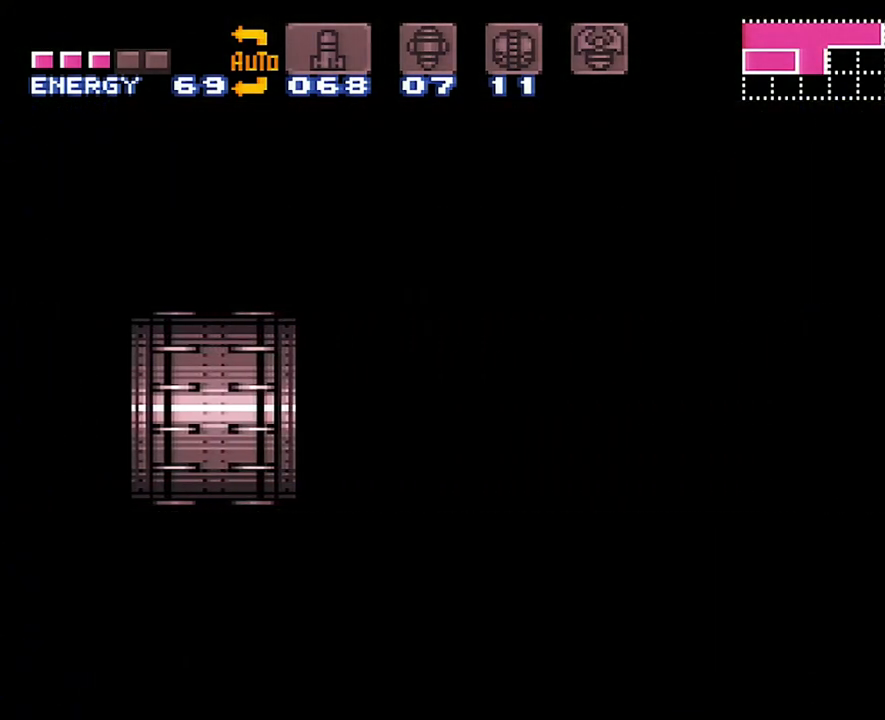
{"buttons": ["A", "DPAD_RIGHT"], "events": []}
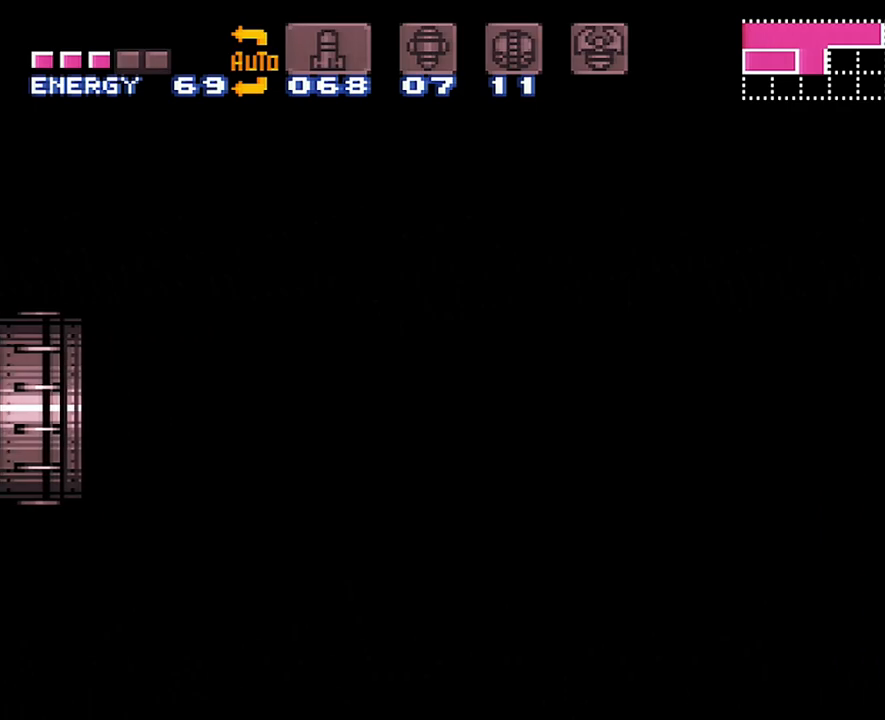
{"buttons": ["A", "DPAD_RIGHT"], "events": []}
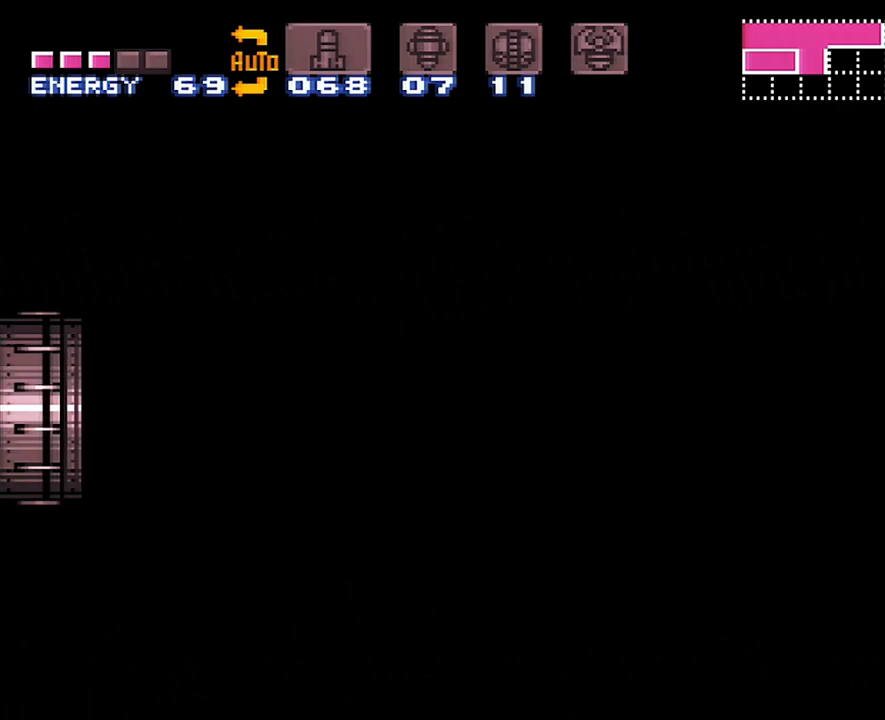
{"buttons": ["A", "DPAD_RIGHT"], "events": []}
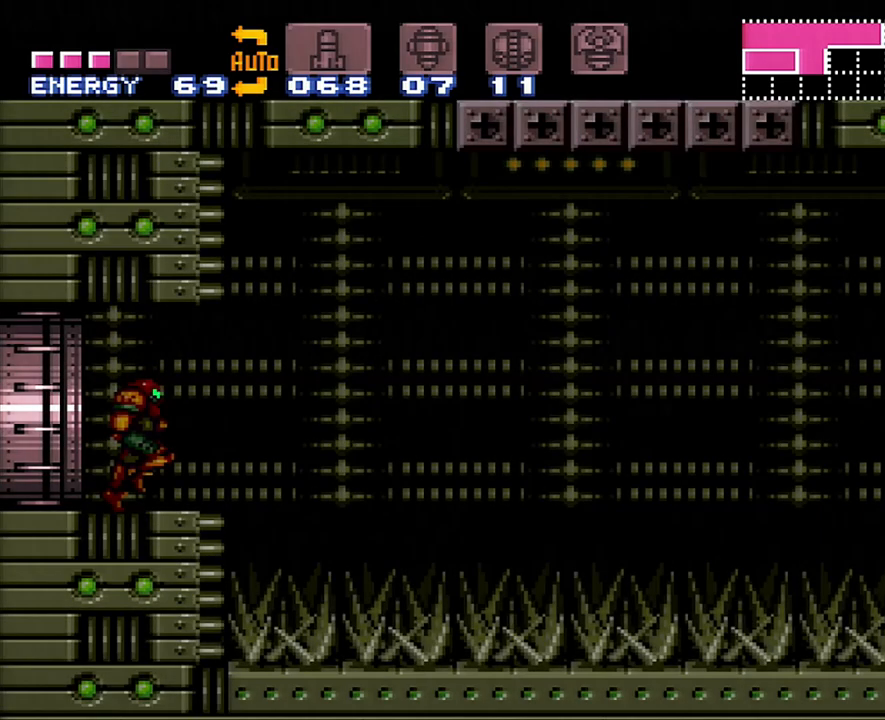
{"buttons": ["A", "B", "DPAD_RIGHT"], "events": [[250, "B", "down"]]}
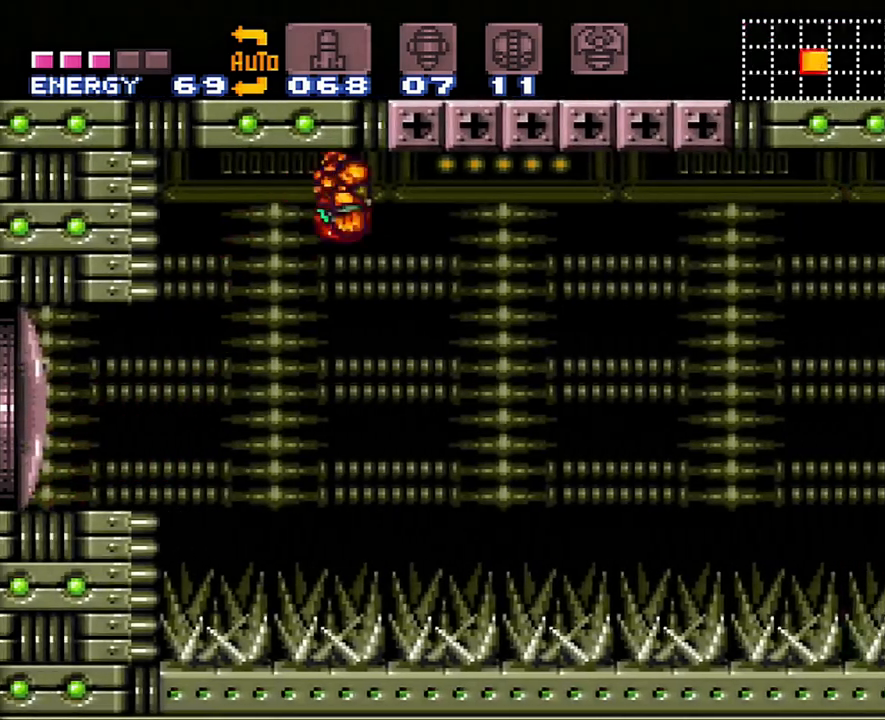
{"buttons": ["A", "B", "DPAD_RIGHT"], "events": []}
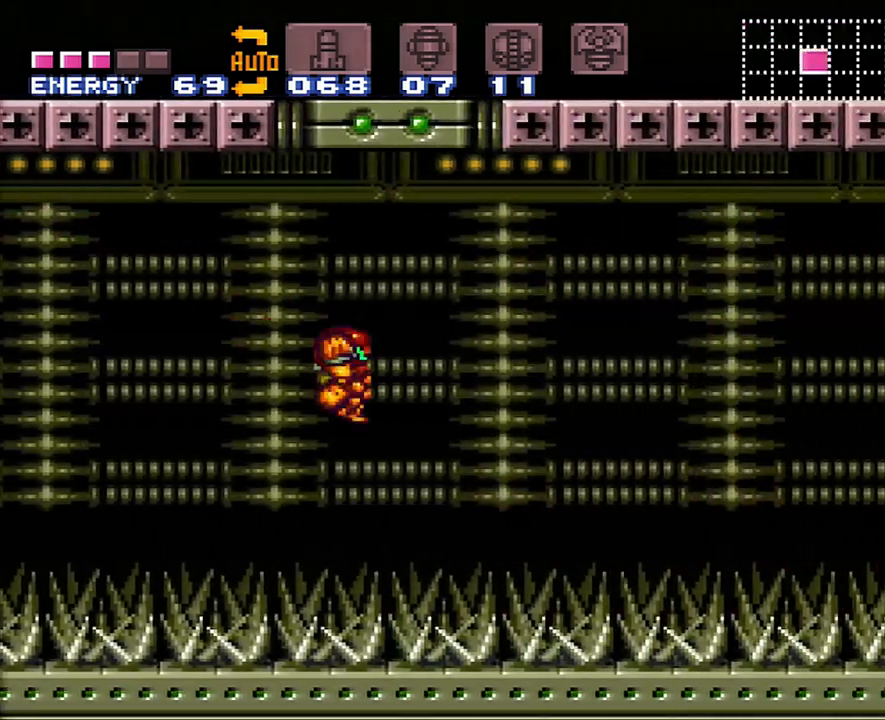
{"buttons": ["A", "DPAD_RIGHT"], "events": [[117, "B", "up"]]}
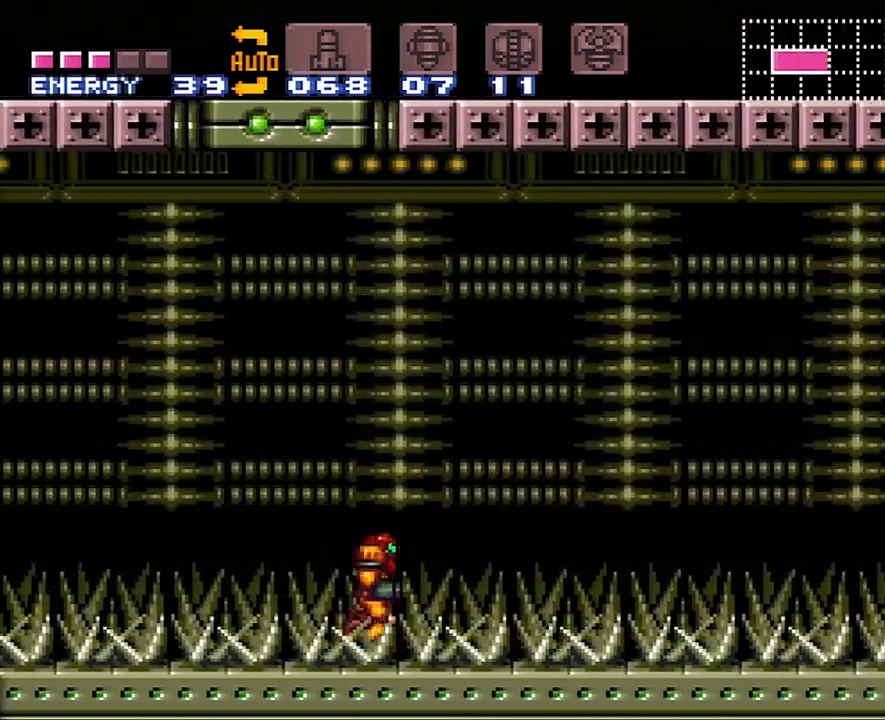
{"buttons": ["A", "DPAD_RIGHT"], "events": []}
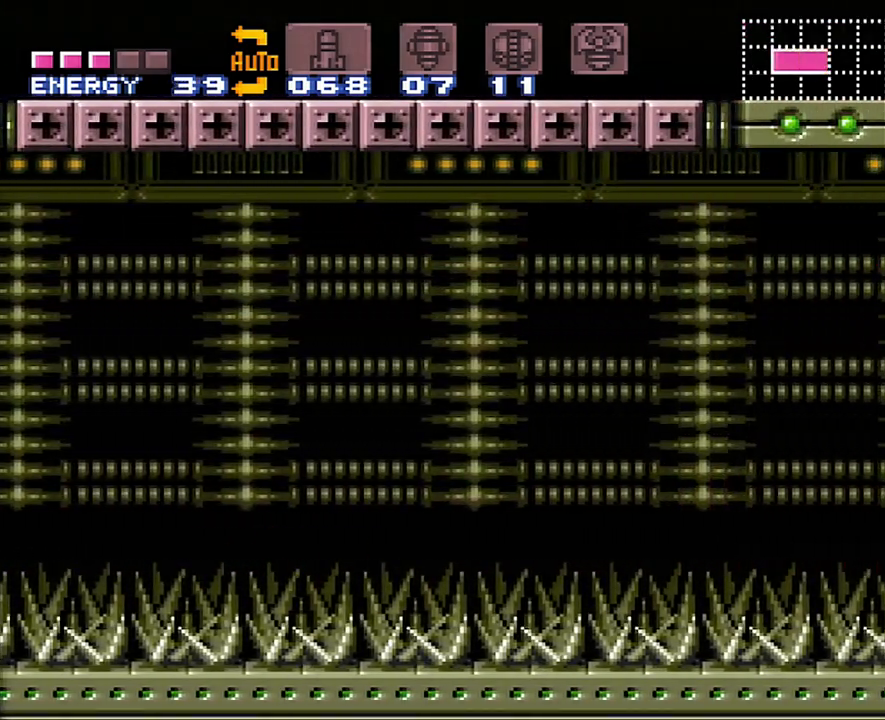
{"buttons": ["A", "B", "DPAD_RIGHT"], "events": [[200, "B", "down"]]}
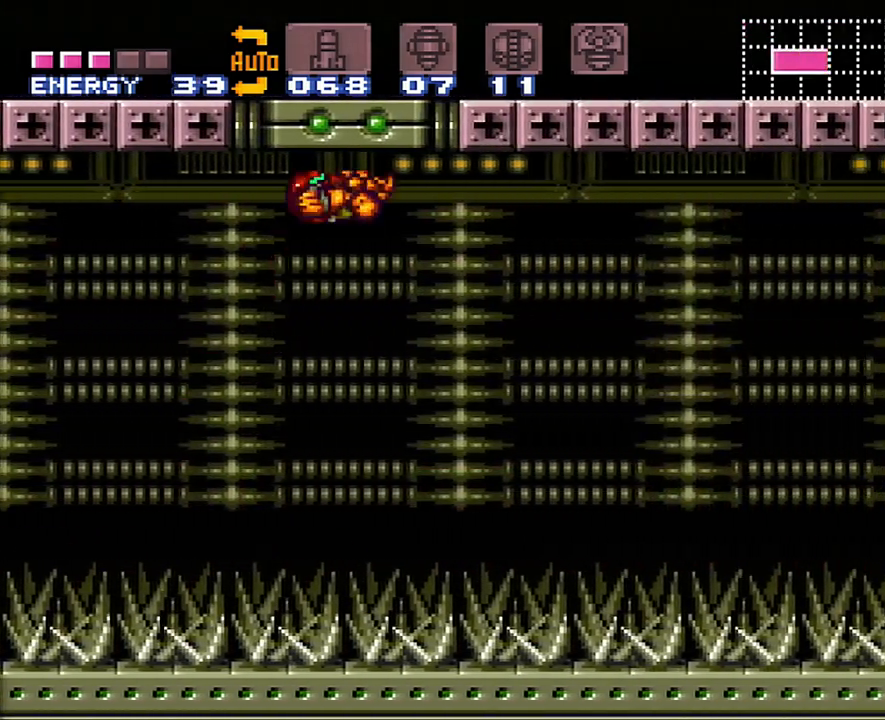
{"buttons": ["A", "X", "DPAD_RIGHT"], "events": [[100, "X", "down"], [217, "B", "up"], [217, "X", "up"], [300, "X", "down"], [383, "X", "up"], [467, "X", "down"]]}
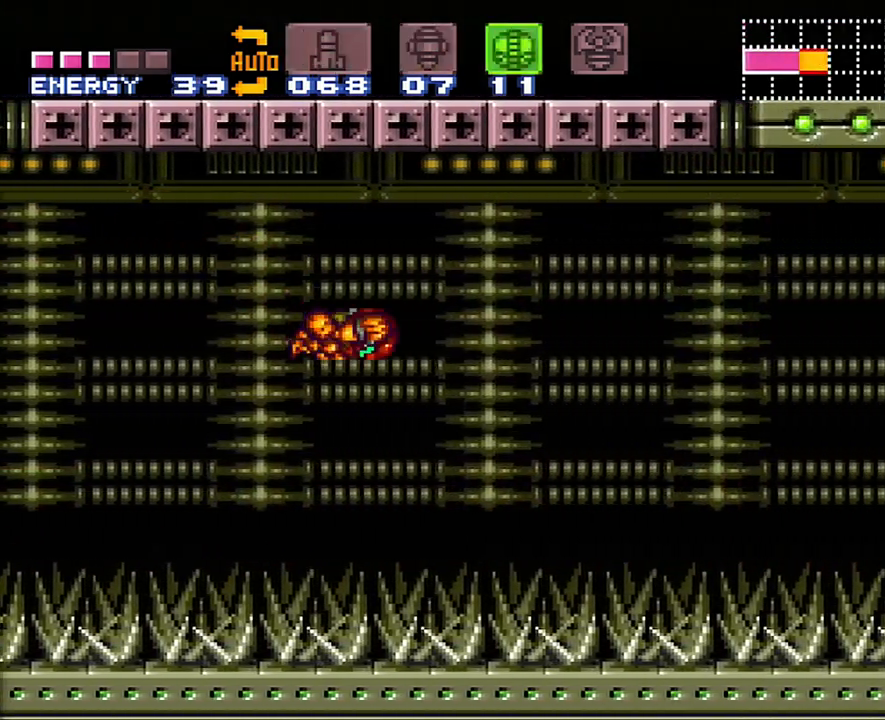
{"buttons": ["A", "DPAD_RIGHT"], "events": [[67, "X", "up"]]}
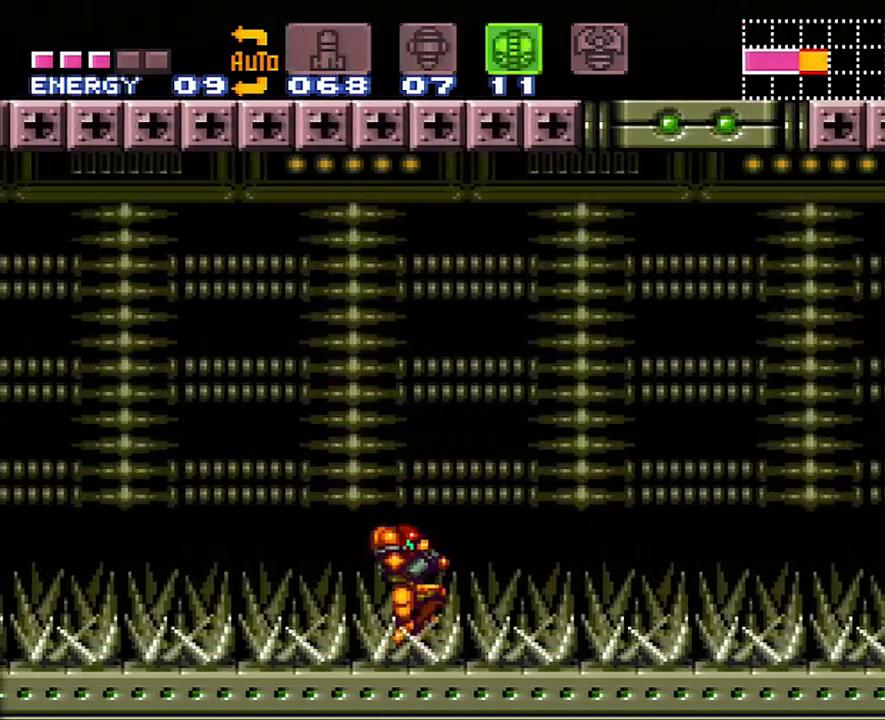
{"buttons": ["A", "DPAD_RIGHT"], "events": []}
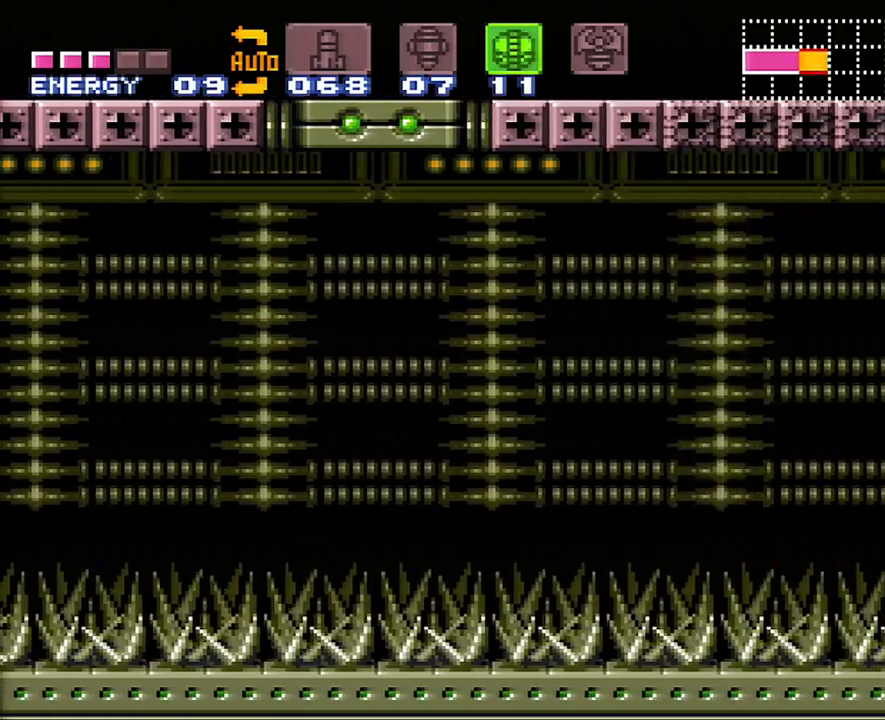
{"buttons": ["A", "B", "DPAD_RIGHT"], "events": [[250, "B", "down"]]}
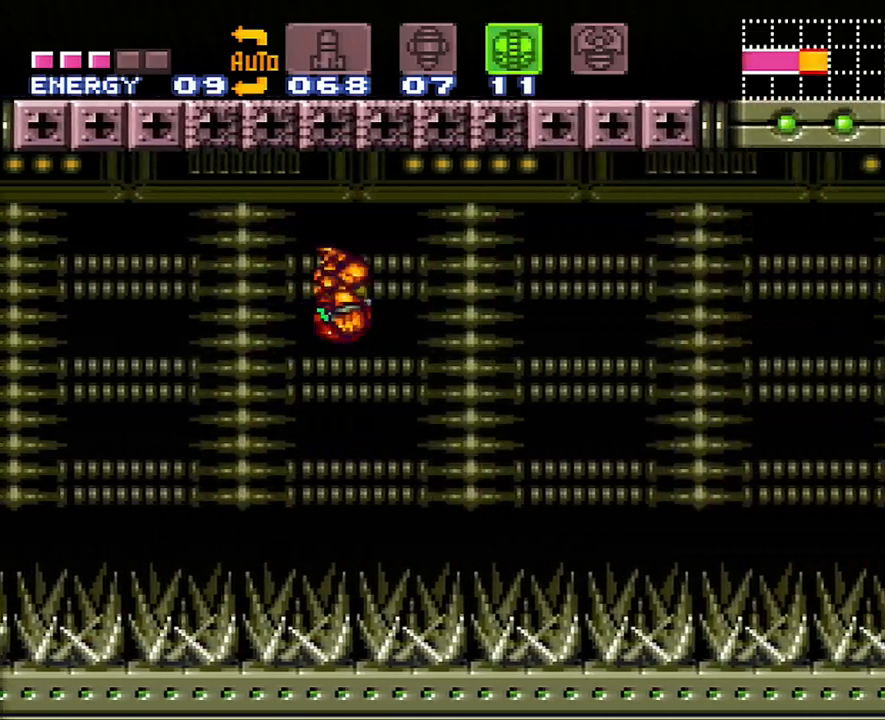
{"buttons": ["A", "B", "DPAD_RIGHT"], "events": []}
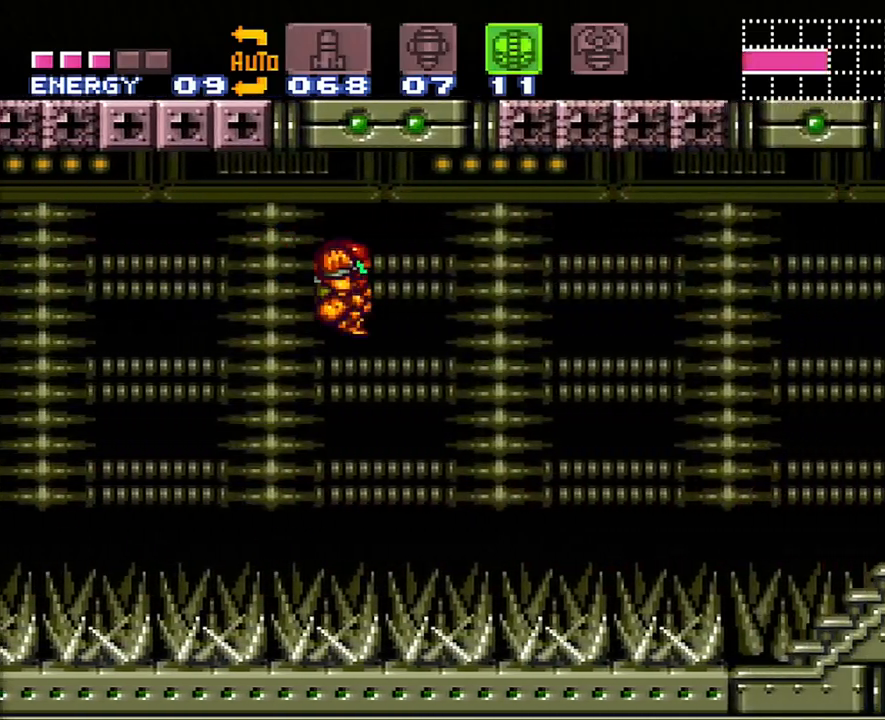
{"buttons": ["A"], "events": [[500, "B", "up"], [500, "DPAD_RIGHT", "up"]]}
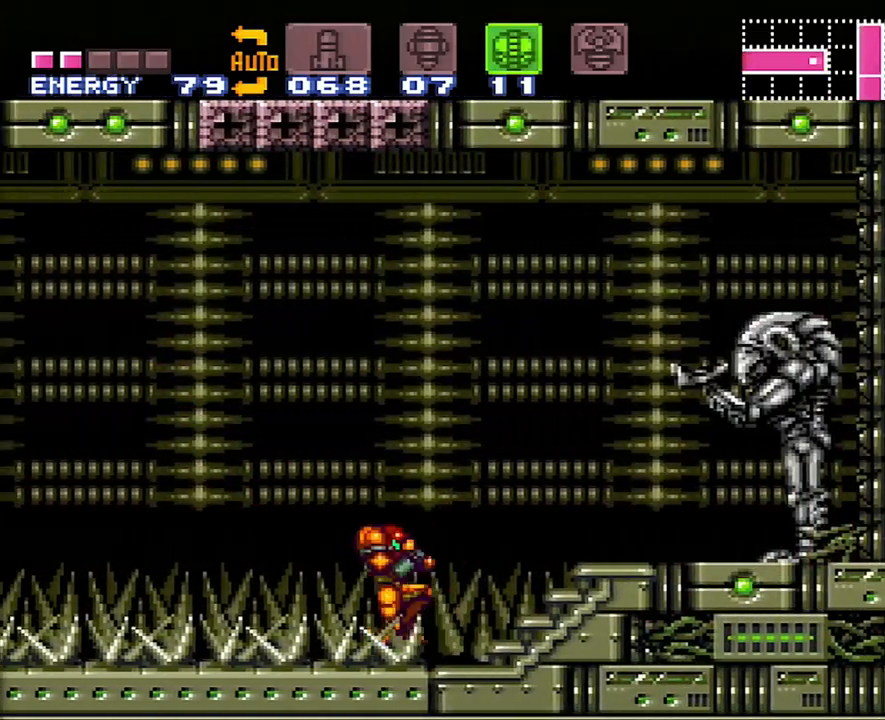
{"buttons": [], "events": [[67, "A", "up"], [100, "DPAD_DOWN", "down"], [233, "DPAD_DOWN", "up"], [283, "DPAD_DOWN", "down"], [417, "DPAD_DOWN", "up"]]}
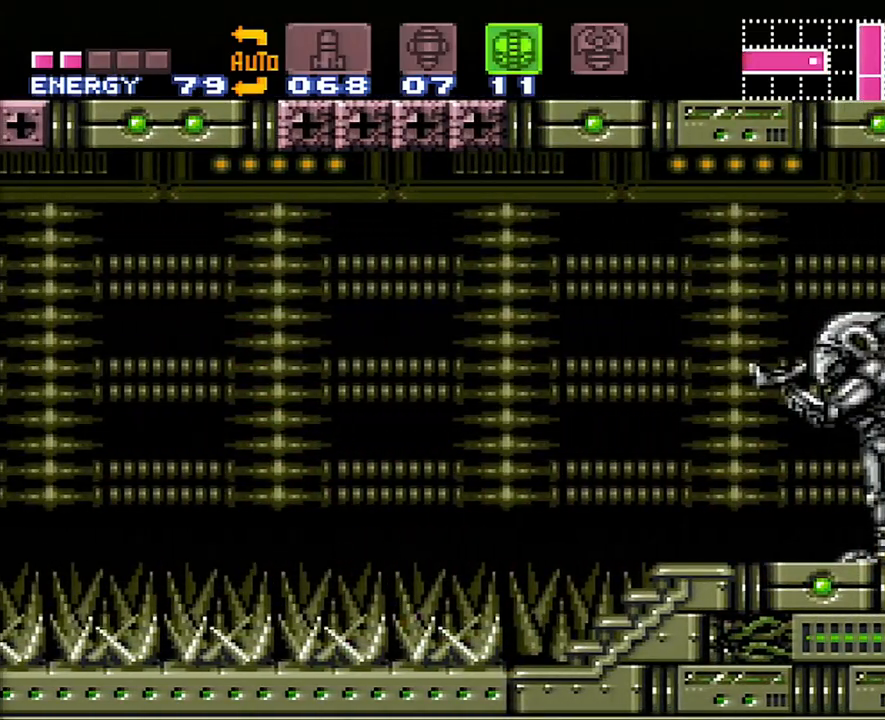
{"buttons": [], "events": [[50, "DPAD_RIGHT", "down"], [50, "DPAD_UP", "down"], [100, "DPAD_UP", "up"], [417, "DPAD_RIGHT", "up"]]}
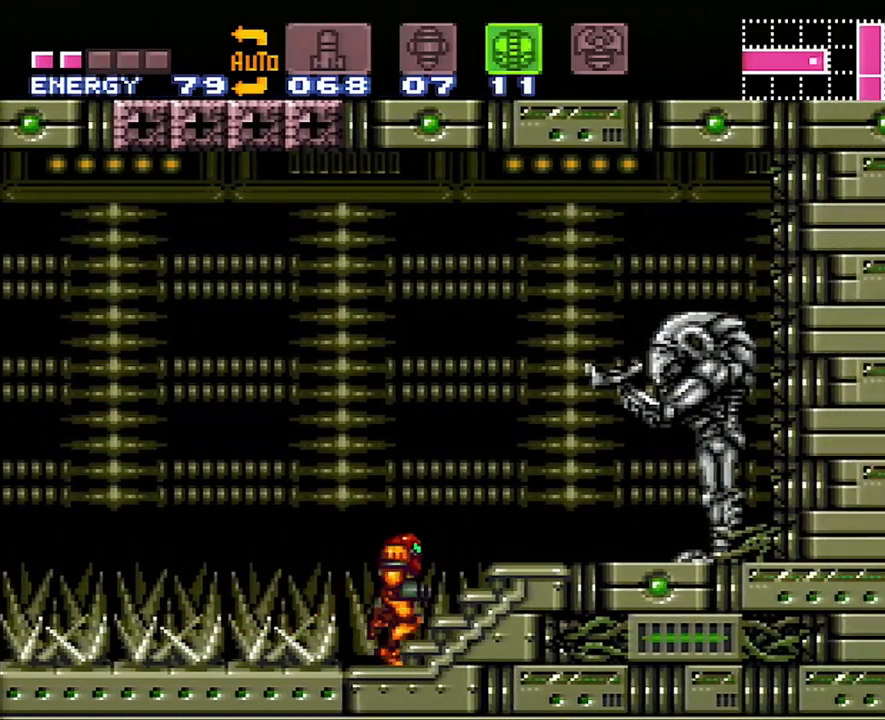
{"buttons": ["Y"], "events": [[33, "DPAD_DOWN", "down"], [133, "DPAD_DOWN", "up"], [200, "DPAD_DOWN", "down"], [317, "DPAD_DOWN", "up"], [417, "Y", "down"]]}
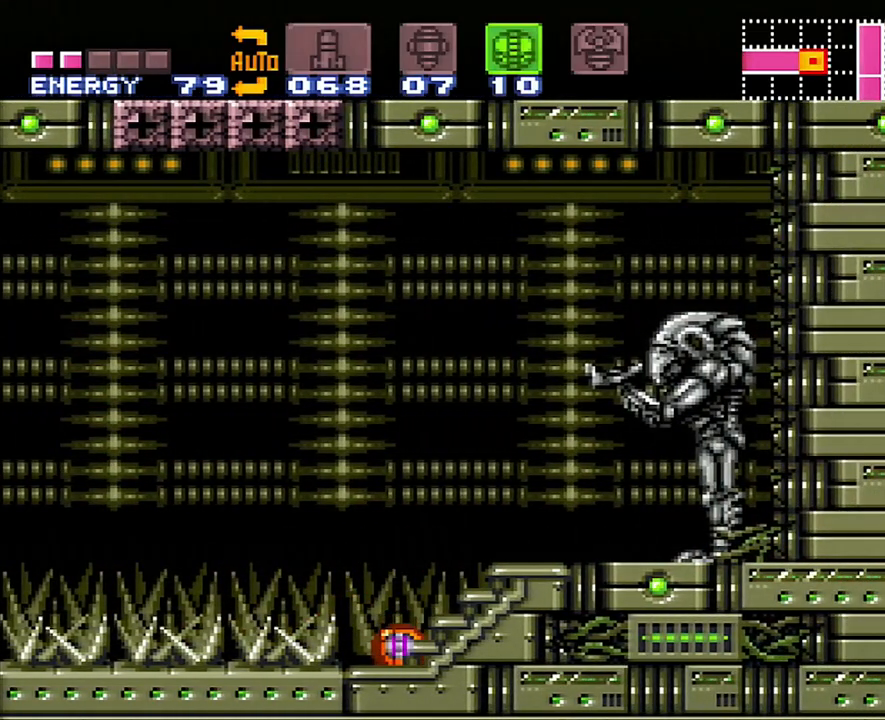
{"buttons": ["A", "B", "DPAD_RIGHT"], "events": [[33, "DPAD_UP", "down"], [33, "Y", "up"], [133, "A", "down"], [200, "DPAD_UP", "up"], [233, "DPAD_RIGHT", "down"], [317, "B", "down"]]}
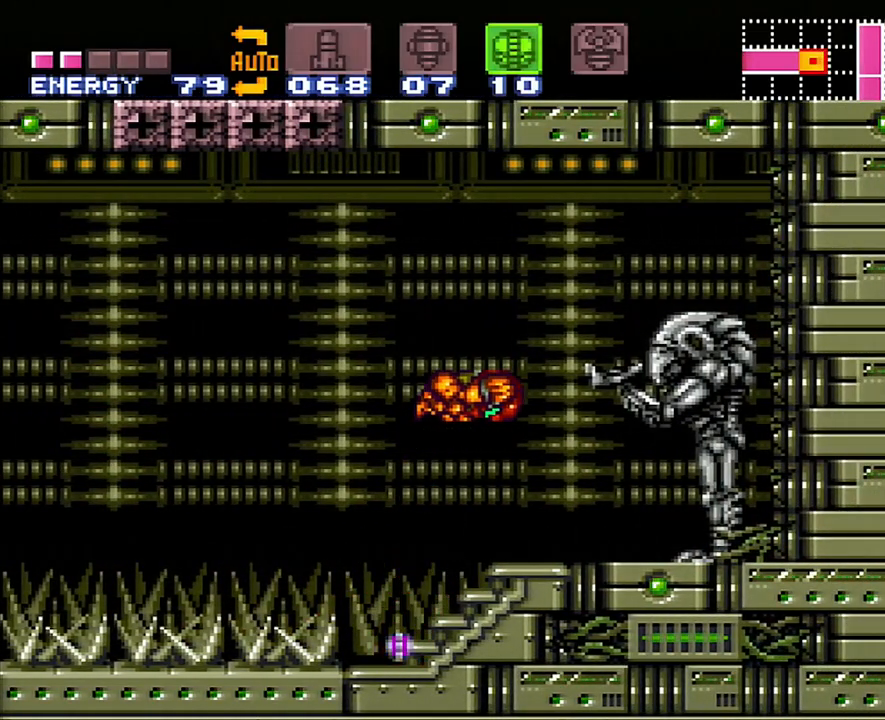
{"buttons": [], "events": [[167, "B", "up"], [217, "A", "up"], [300, "DPAD_RIGHT", "up"], [383, "DPAD_DOWN", "down"], [467, "DPAD_DOWN", "up"]]}
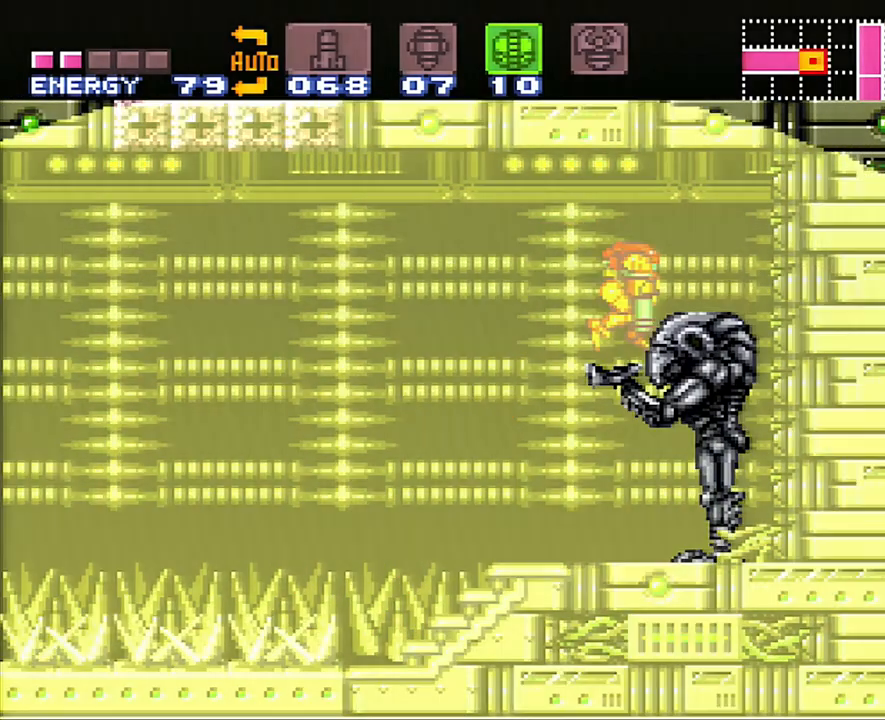
{"buttons": [], "events": [[33, "DPAD_DOWN", "down"], [167, "DPAD_DOWN", "up"], [250, "DPAD_LEFT", "down"], [383, "DPAD_LEFT", "up"]]}